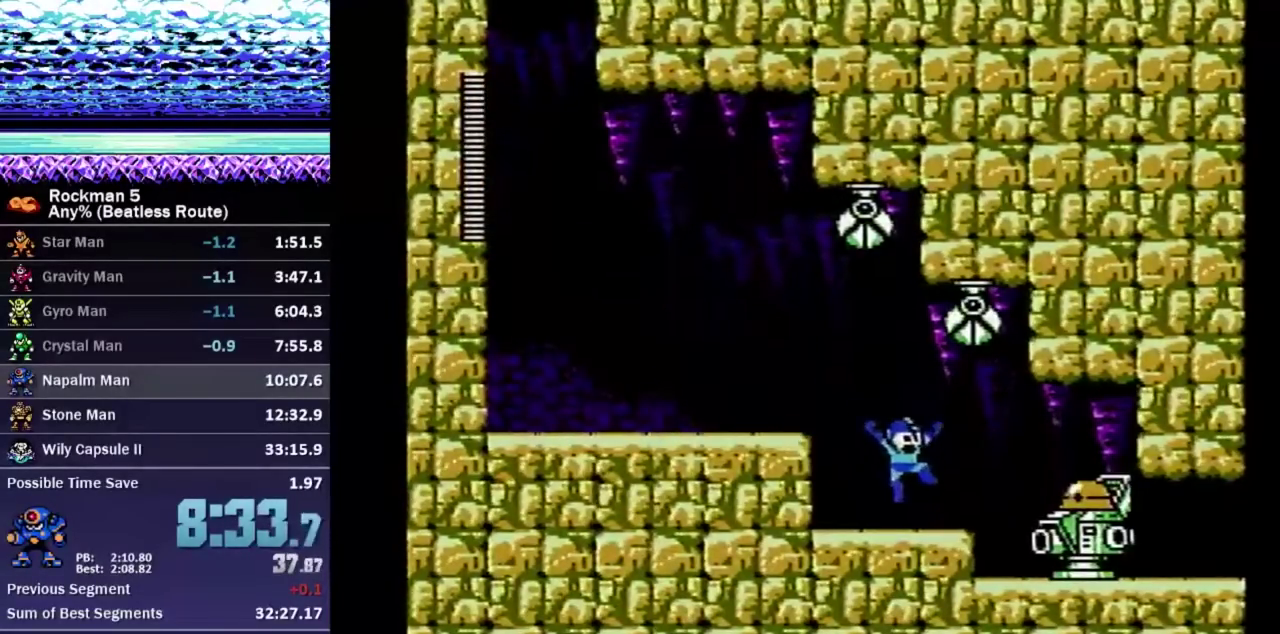
Gameplay with a controller (Nintendo layout); each line is a JSON object with the inputs held at the frame after it. "events" lists button and stick changes between this image and that frame as [ms after this image, input, new state], when the widget could be followed in between. Not read: L3 R3.
{"buttons": [], "events": [[50, "B", "down"], [100, "B", "up"], [200, "B", "down"], [283, "B", "up"], [383, "B", "down"], [417, "DPAD_RIGHT", "up"], [433, "B", "up"]]}
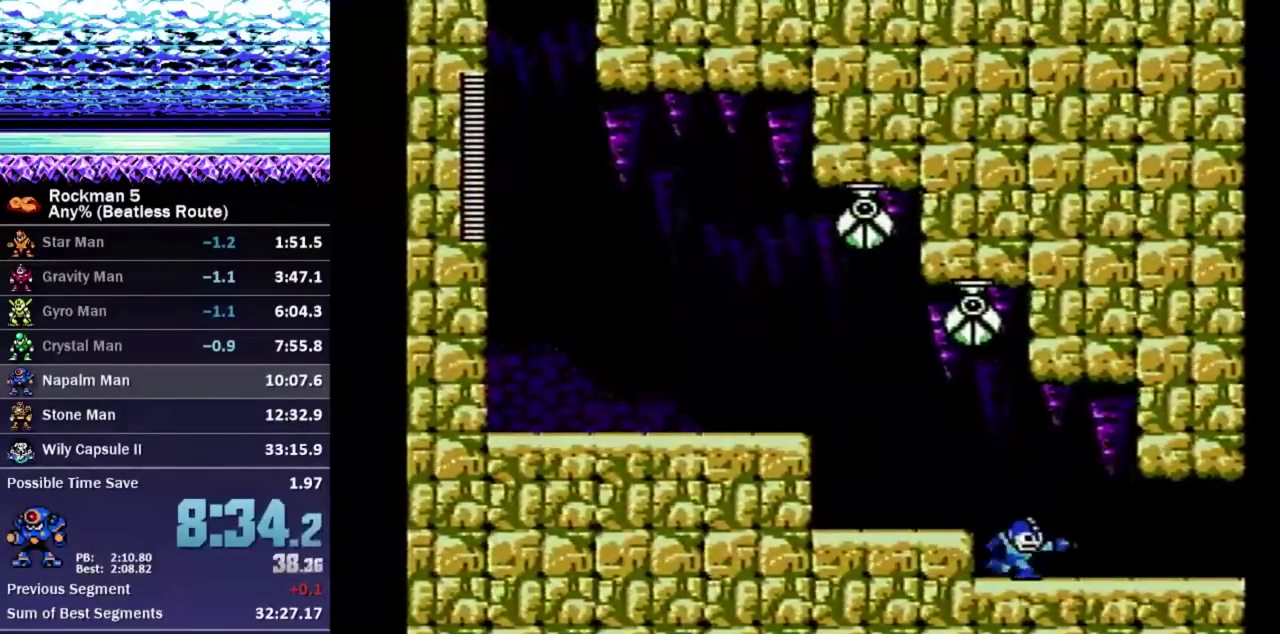
{"buttons": ["DPAD_DOWN", "DPAD_RIGHT"], "events": [[200, "DPAD_LEFT", "down"], [250, "DPAD_LEFT", "up"], [500, "DPAD_DOWN", "down"], [500, "DPAD_RIGHT", "down"]]}
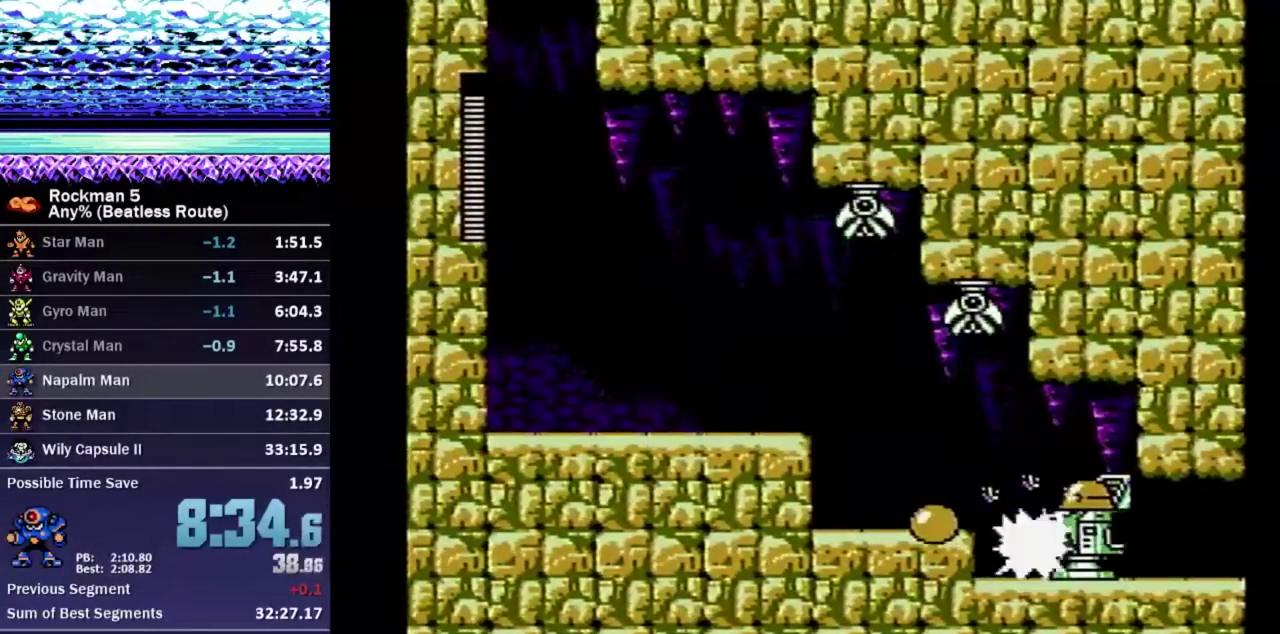
{"buttons": ["DPAD_DOWN", "DPAD_RIGHT"], "events": [[267, "A", "down"], [317, "A", "up"]]}
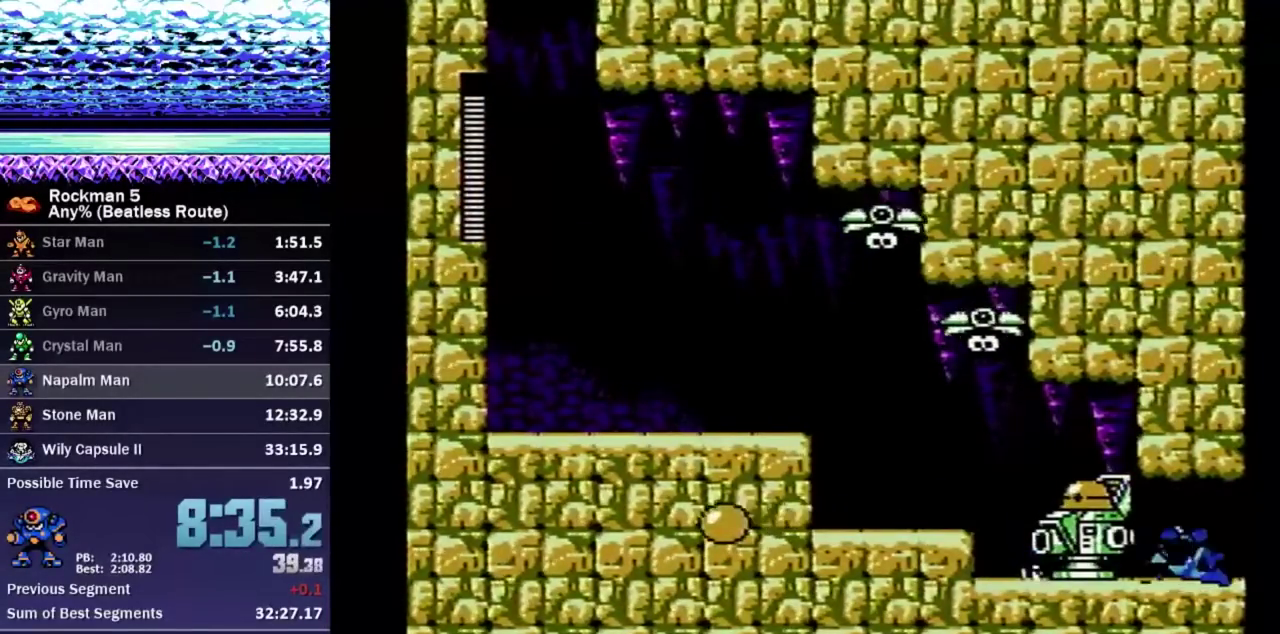
{"buttons": ["DPAD_DOWN", "DPAD_RIGHT"], "events": [[150, "DPAD_RIGHT", "up"], [167, "DPAD_DOWN", "up"], [267, "DPAD_DOWN", "down"], [283, "DPAD_RIGHT", "down"]]}
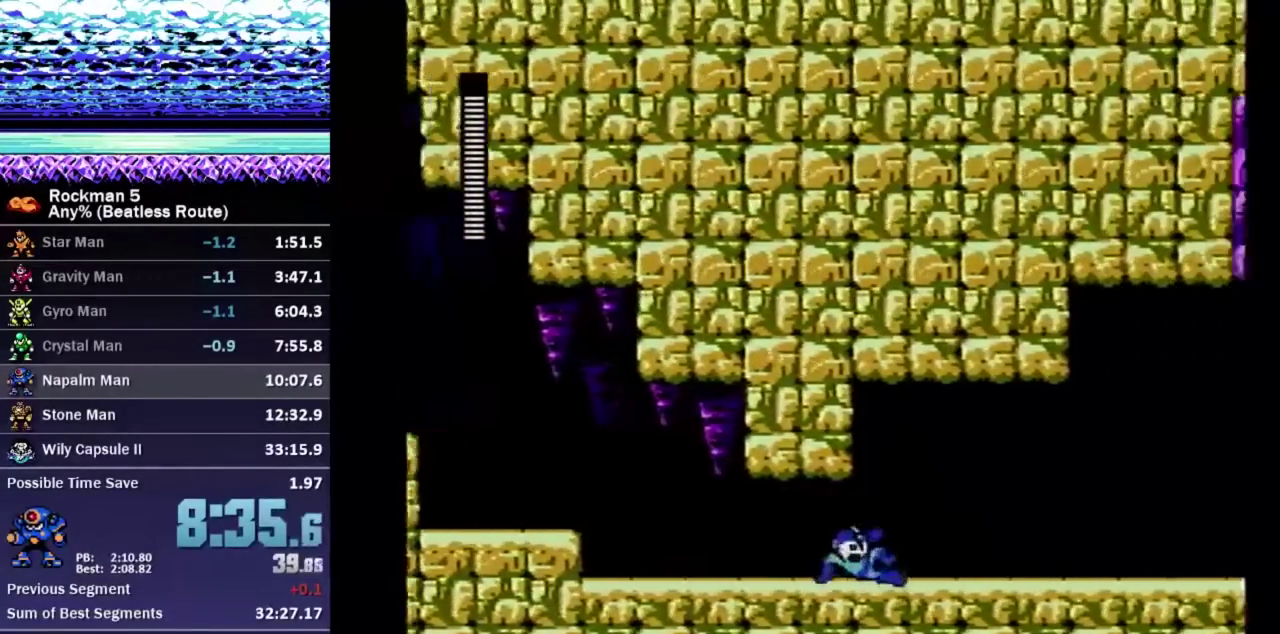
{"buttons": ["DPAD_DOWN", "DPAD_RIGHT"], "events": []}
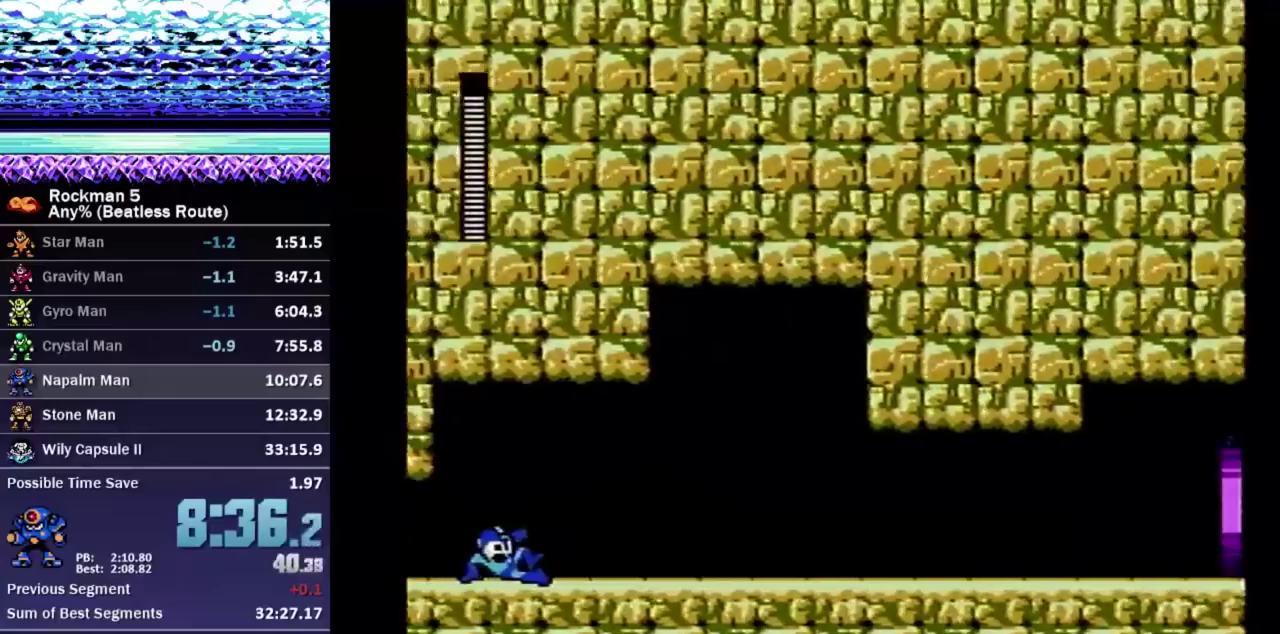
{"buttons": ["DPAD_RIGHT"], "events": [[167, "B", "down"], [200, "A", "down"], [233, "DPAD_DOWN", "up"], [283, "A", "up"], [283, "B", "up"]]}
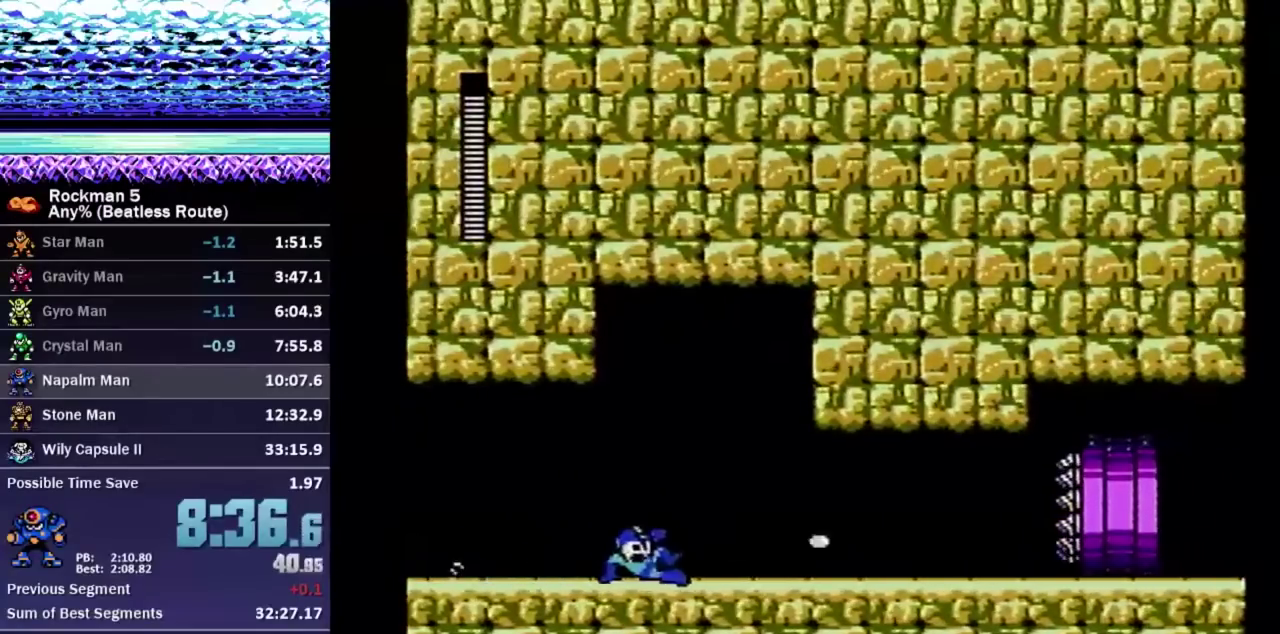
{"buttons": ["A", "B", "DPAD_DOWN", "DPAD_RIGHT"], "events": [[150, "B", "down"], [233, "B", "up"], [233, "DPAD_DOWN", "down"], [417, "B", "down"], [467, "A", "down"]]}
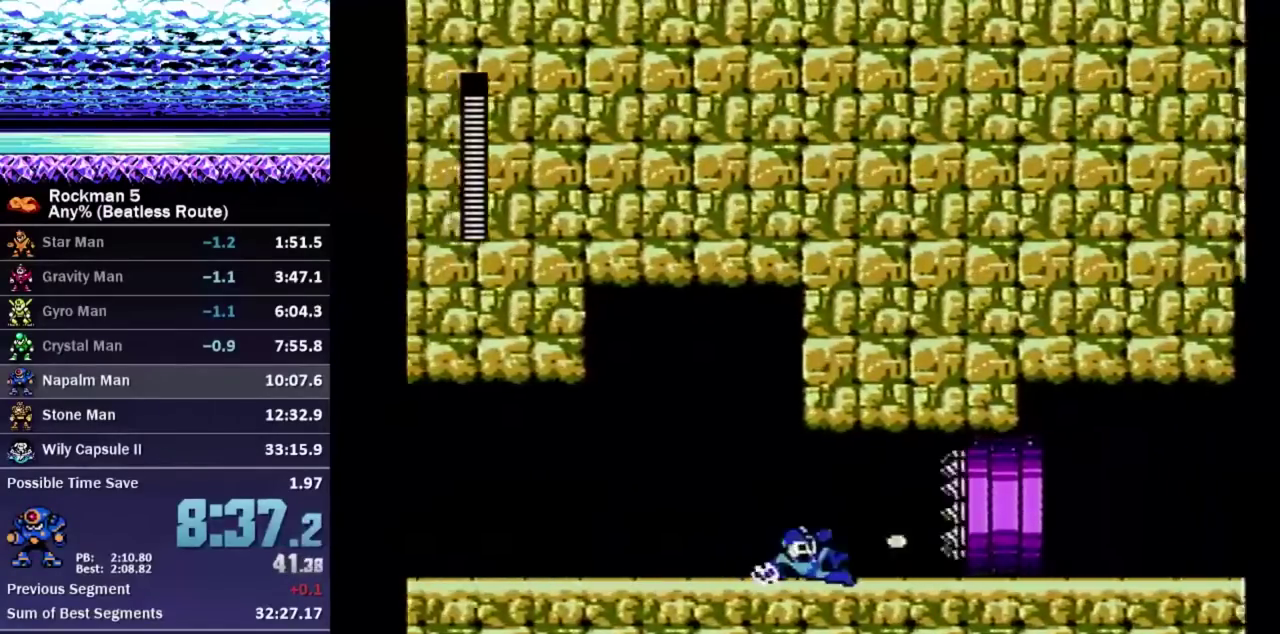
{"buttons": ["DPAD_DOWN", "DPAD_RIGHT"], "events": [[167, "A", "up"], [167, "B", "up"]]}
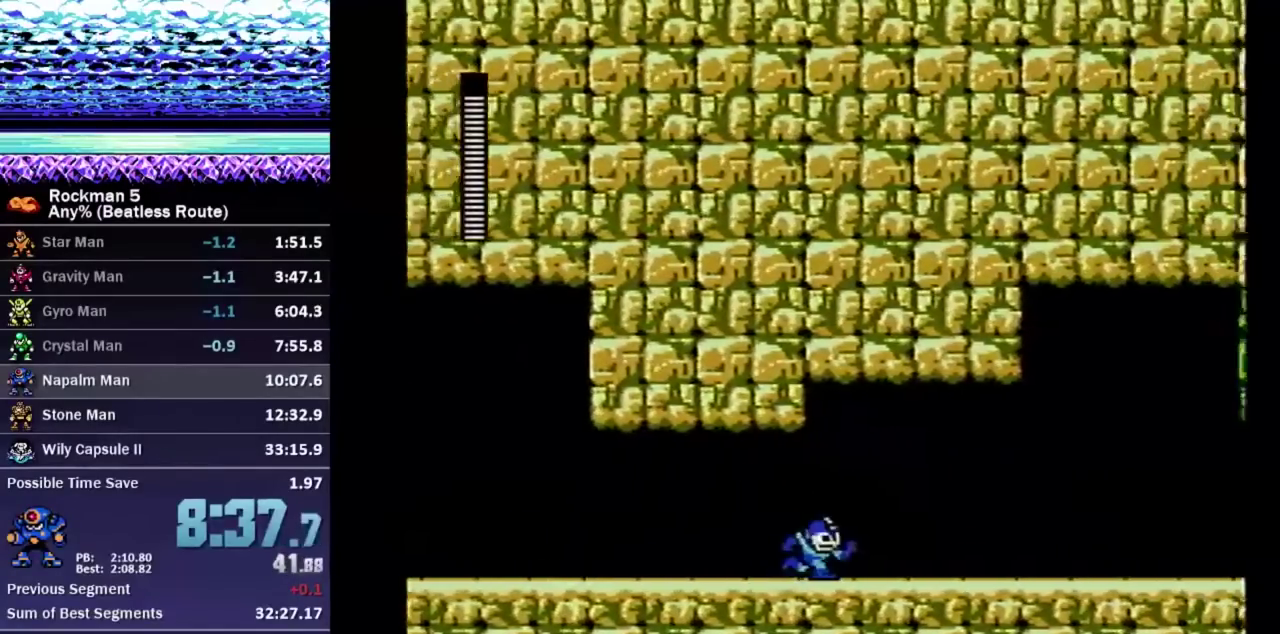
{"buttons": ["A", "DPAD_DOWN", "DPAD_RIGHT"], "events": [[50, "A", "down"], [100, "A", "up"], [483, "A", "down"]]}
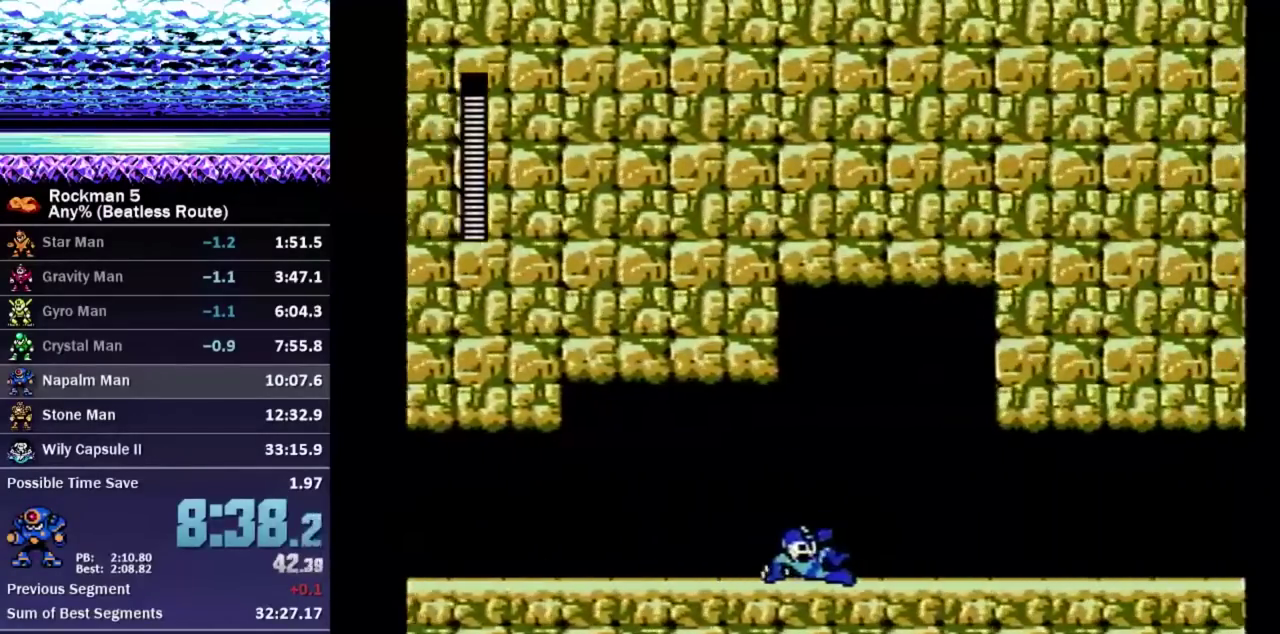
{"buttons": ["DPAD_DOWN", "DPAD_RIGHT"], "events": [[50, "A", "up"]]}
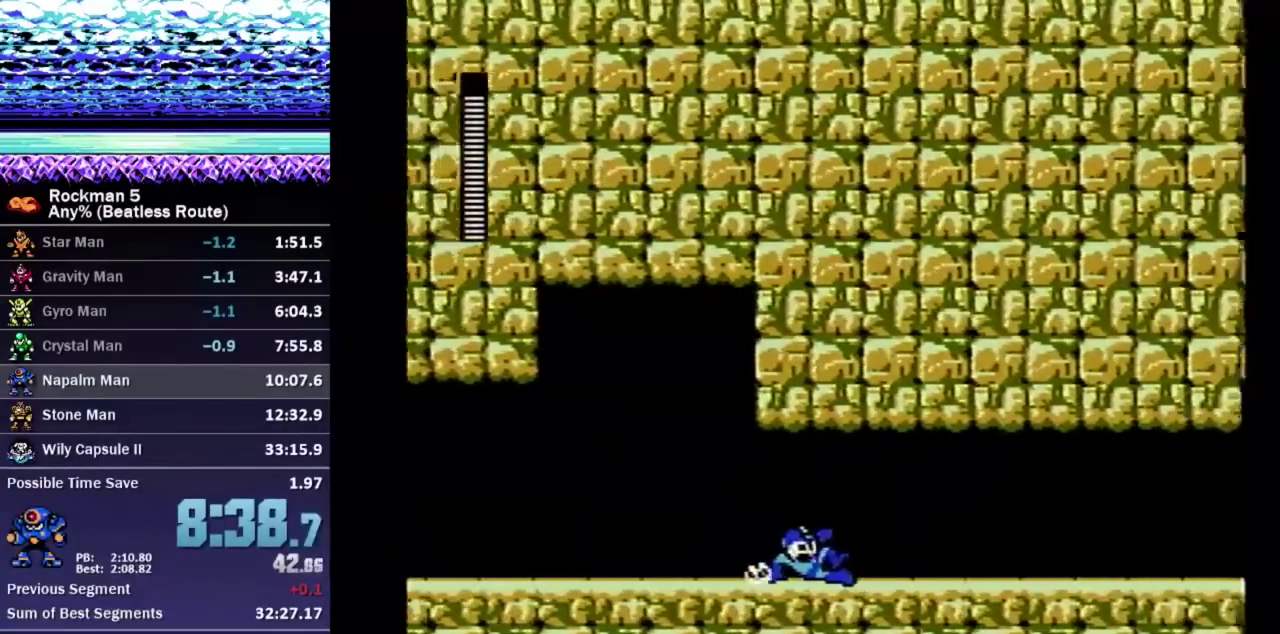
{"buttons": ["A", "B", "DPAD_DOWN", "DPAD_RIGHT"], "events": [[400, "B", "down"], [417, "A", "down"]]}
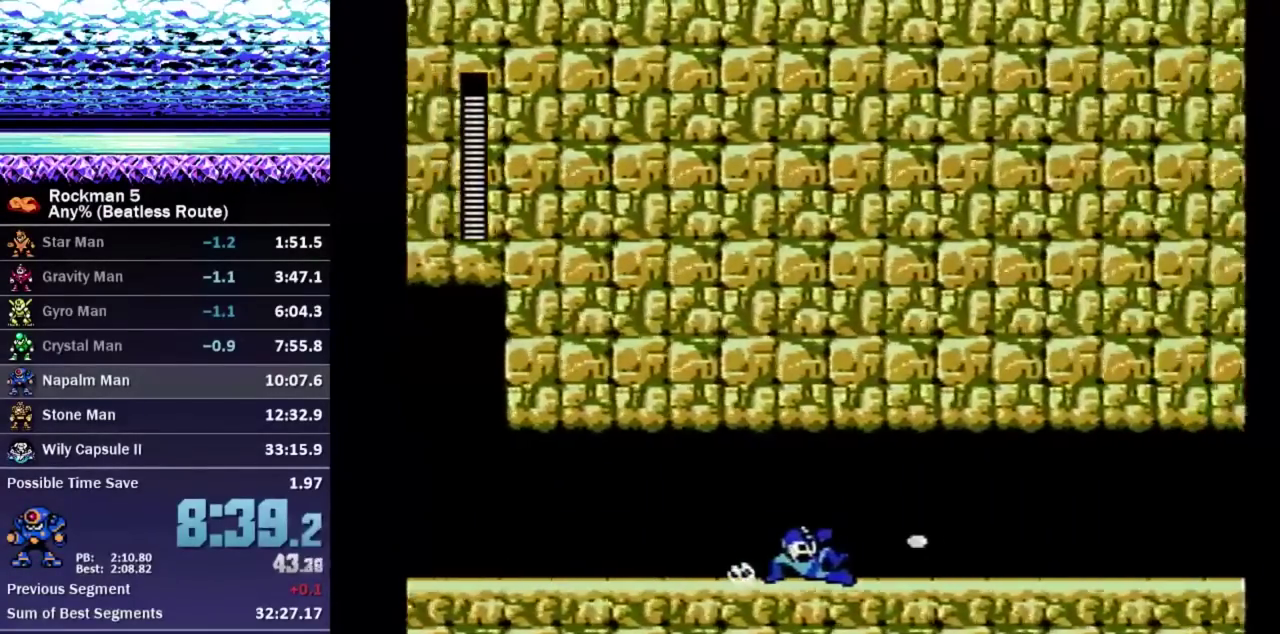
{"buttons": ["DPAD_DOWN", "DPAD_RIGHT"], "events": [[17, "DPAD_DOWN", "up"], [33, "A", "up"], [33, "B", "up"], [400, "B", "down"], [417, "DPAD_DOWN", "down"], [483, "B", "up"]]}
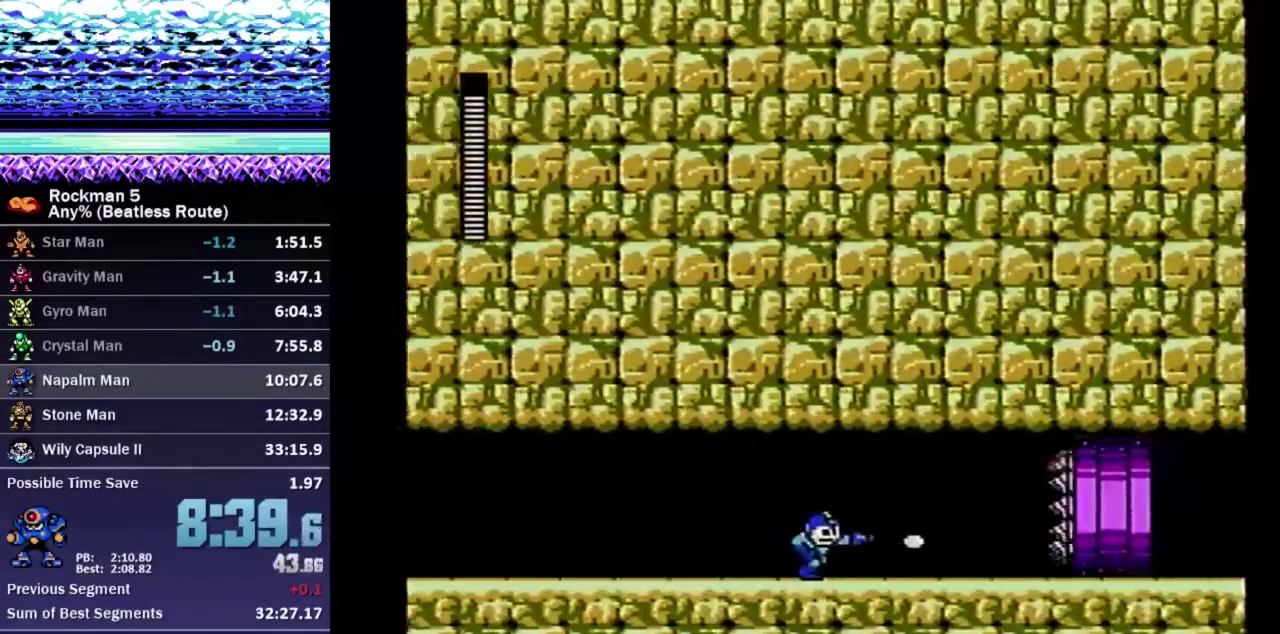
{"buttons": ["DPAD_DOWN", "DPAD_RIGHT"], "events": [[167, "B", "down"], [233, "A", "down"], [383, "A", "up"], [383, "B", "up"]]}
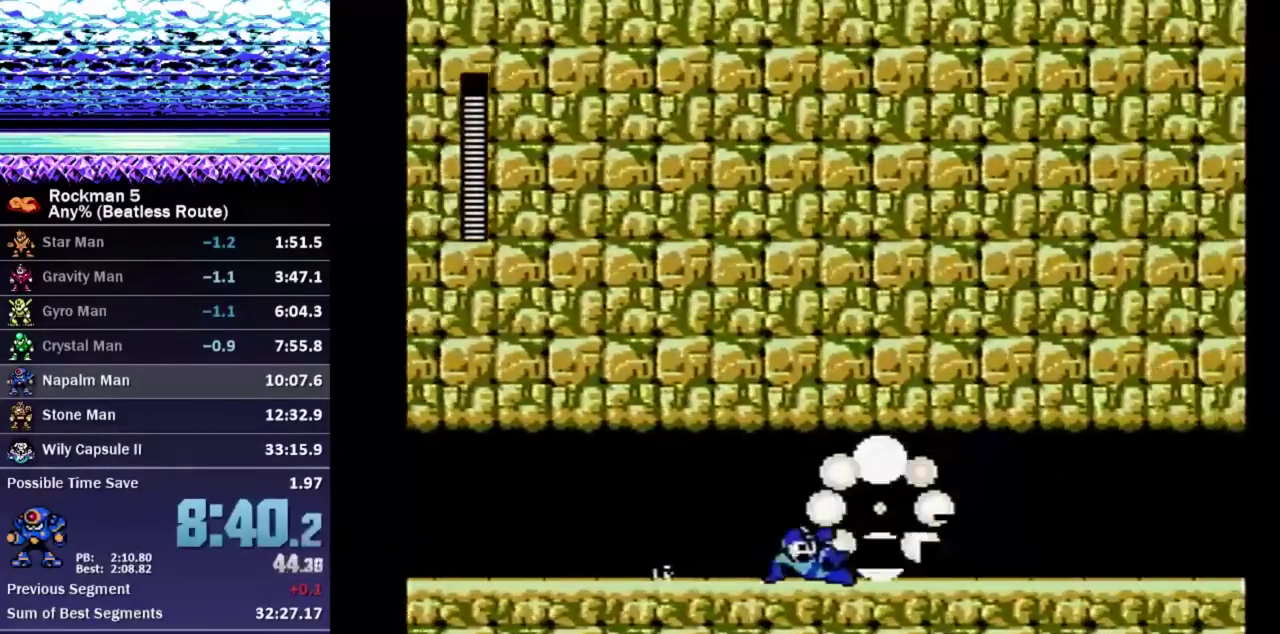
{"buttons": ["DPAD_DOWN", "DPAD_RIGHT"], "events": [[267, "A", "down"], [333, "A", "up"]]}
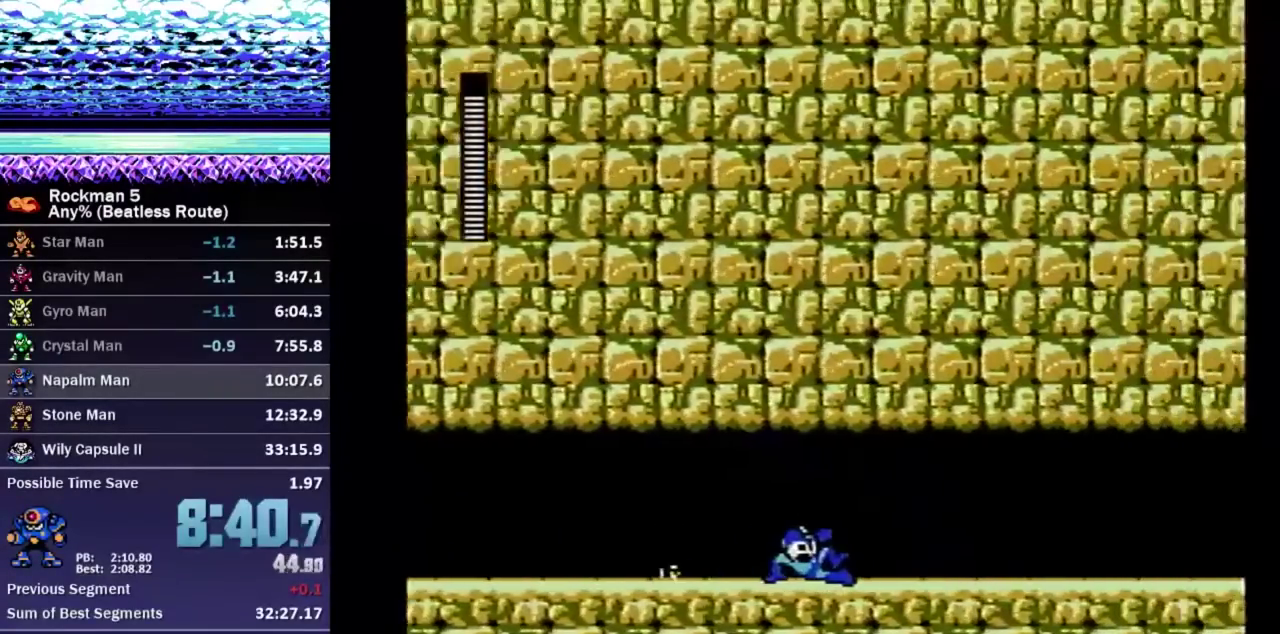
{"buttons": ["DPAD_DOWN", "DPAD_RIGHT"], "events": [[233, "A", "down"], [300, "A", "up"]]}
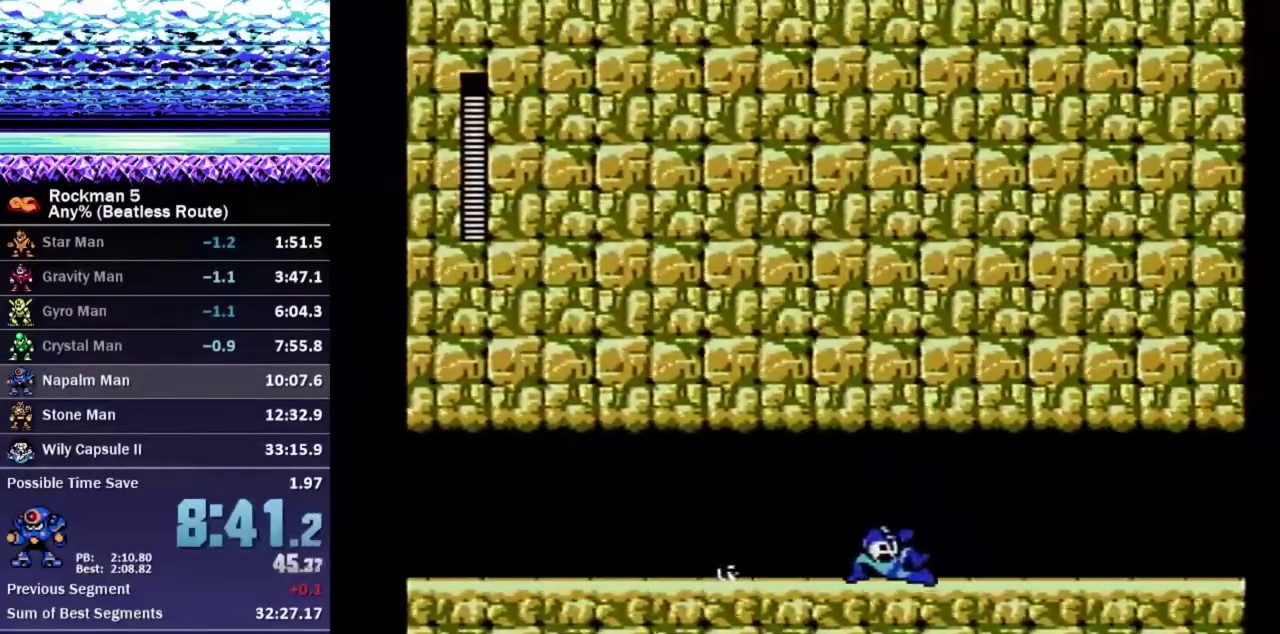
{"buttons": ["DPAD_DOWN", "DPAD_RIGHT"], "events": [[167, "A", "down"], [233, "A", "up"]]}
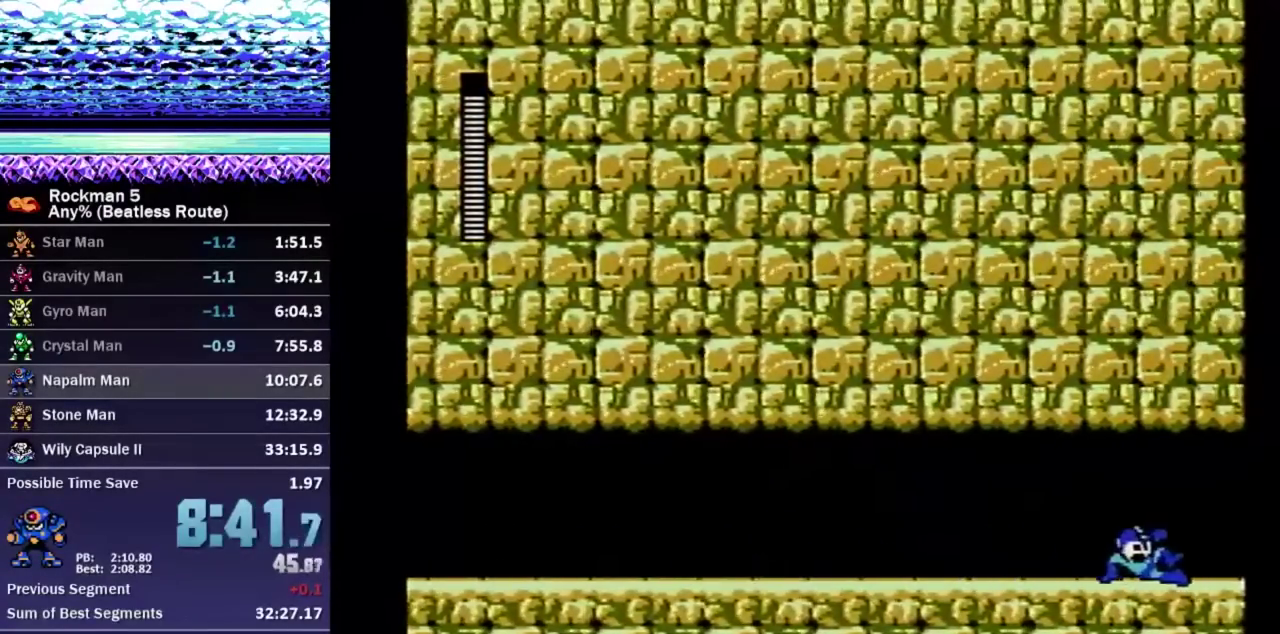
{"buttons": [], "events": [[200, "A", "down"], [283, "A", "up"], [400, "DPAD_DOWN", "up"], [400, "DPAD_RIGHT", "up"]]}
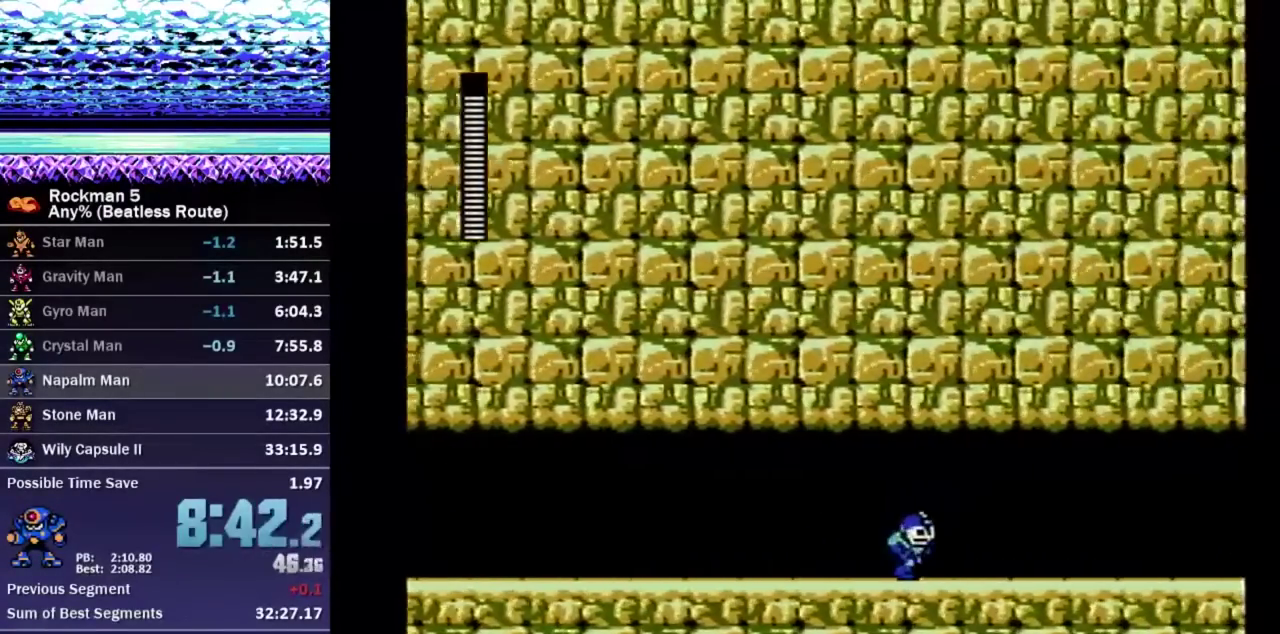
{"buttons": ["DPAD_DOWN", "DPAD_RIGHT"], "events": [[17, "DPAD_DOWN", "down"], [33, "DPAD_RIGHT", "down"]]}
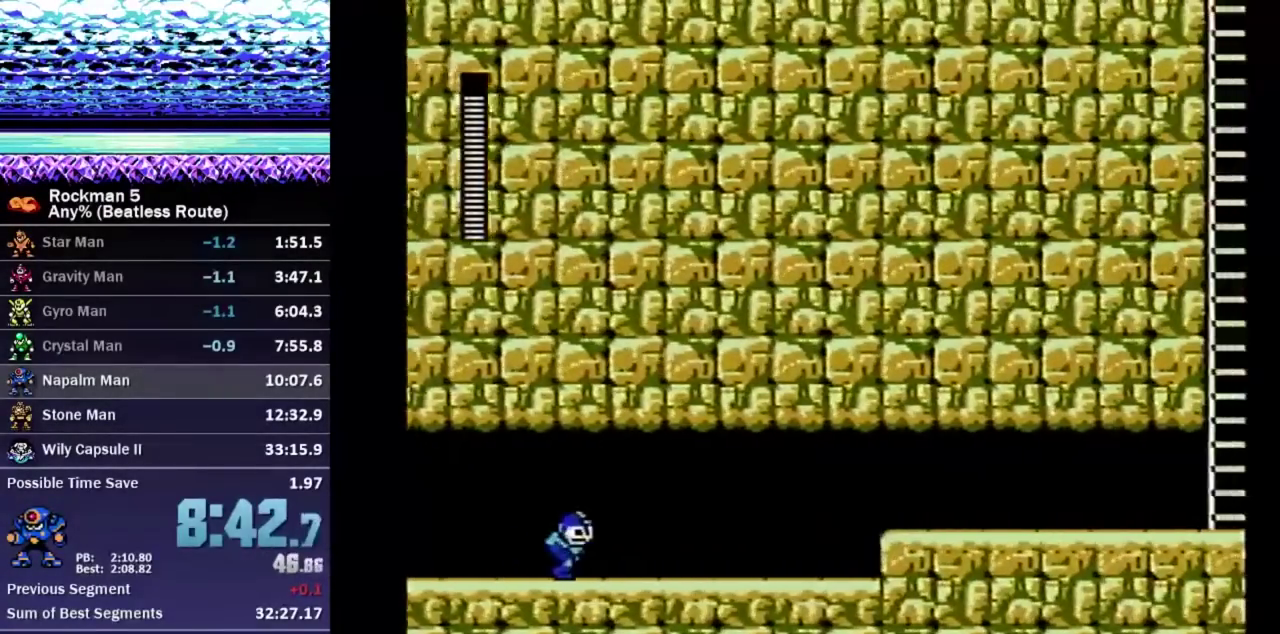
{"buttons": ["DPAD_RIGHT"], "events": [[167, "A", "down"], [233, "A", "up"], [283, "DPAD_DOWN", "up"]]}
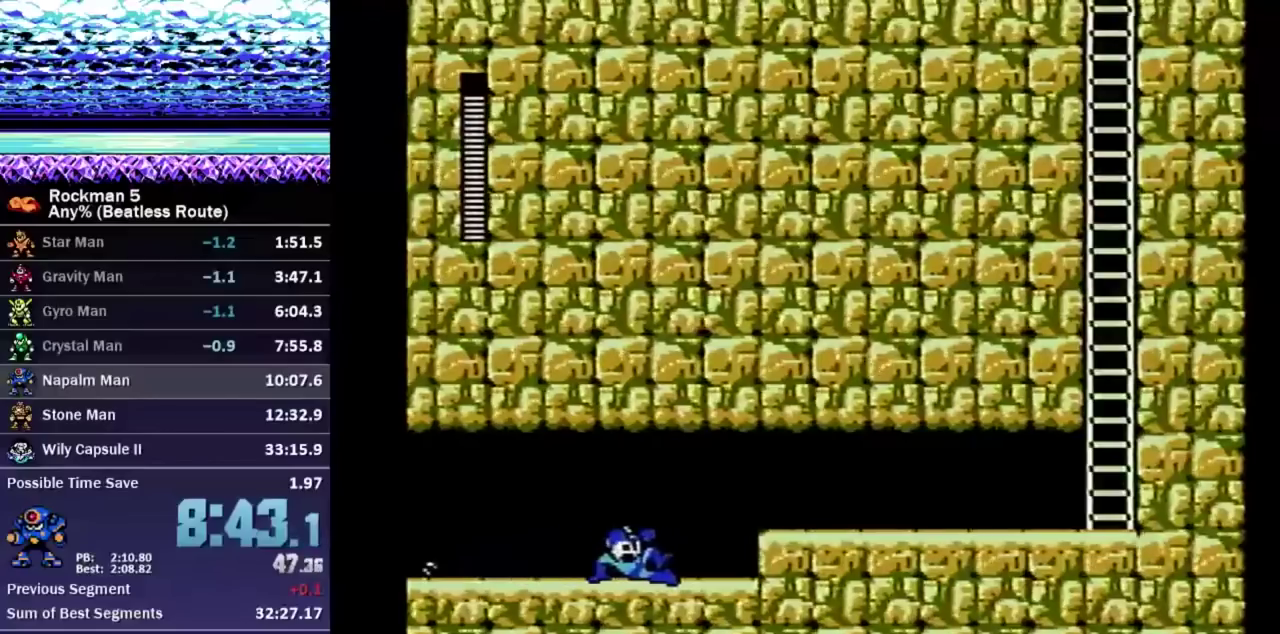
{"buttons": ["DPAD_DOWN", "DPAD_RIGHT"], "events": [[117, "A", "down"], [167, "DPAD_DOWN", "down"], [200, "A", "up"], [417, "A", "down"], [483, "A", "up"]]}
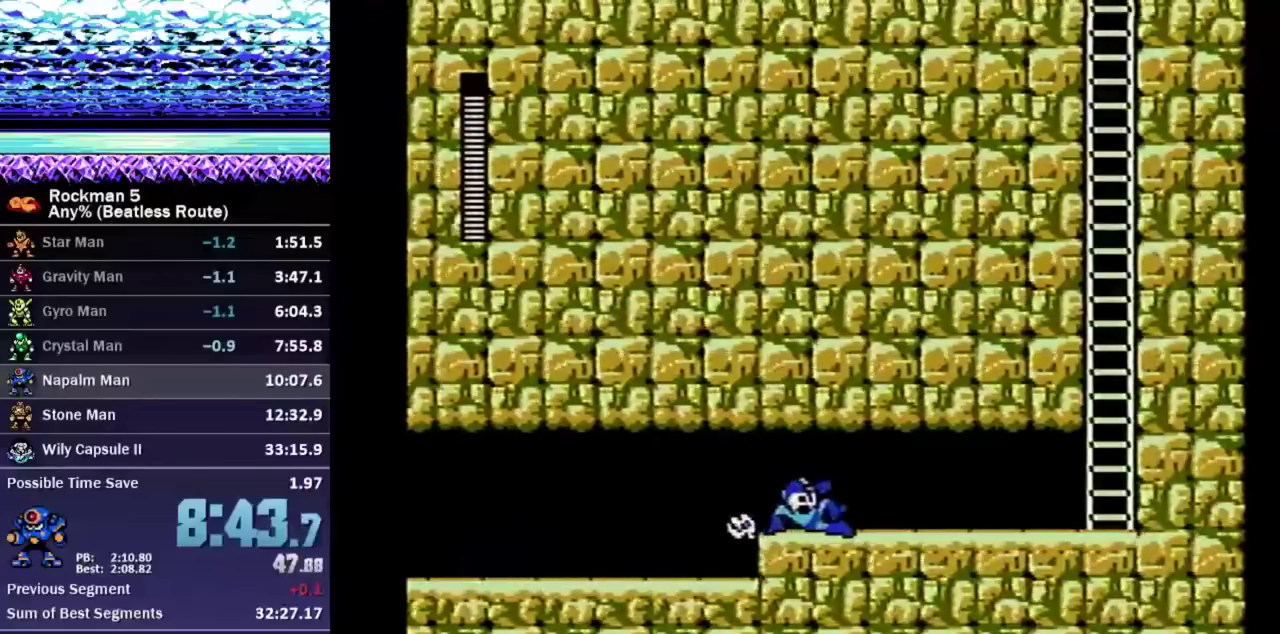
{"buttons": ["DPAD_RIGHT"], "events": [[450, "DPAD_DOWN", "up"]]}
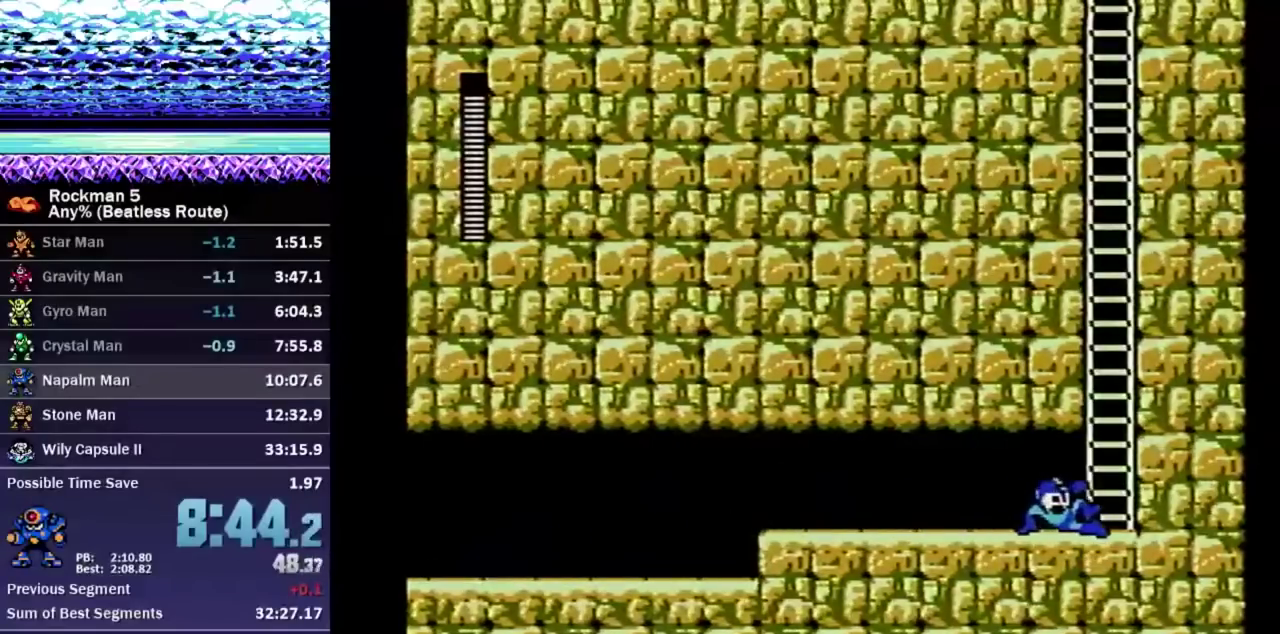
{"buttons": ["DPAD_UP", "DPAD_RIGHT"], "events": [[117, "A", "down"], [333, "DPAD_UP", "down"], [417, "A", "up"]]}
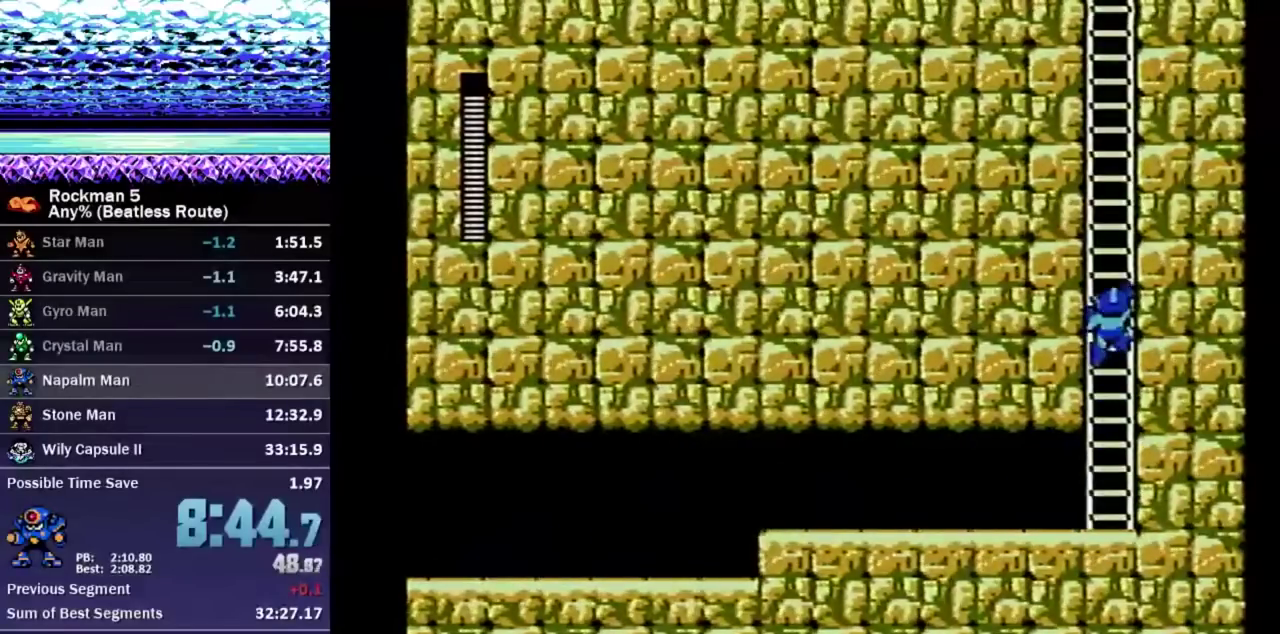
{"buttons": ["DPAD_UP", "DPAD_RIGHT"], "events": []}
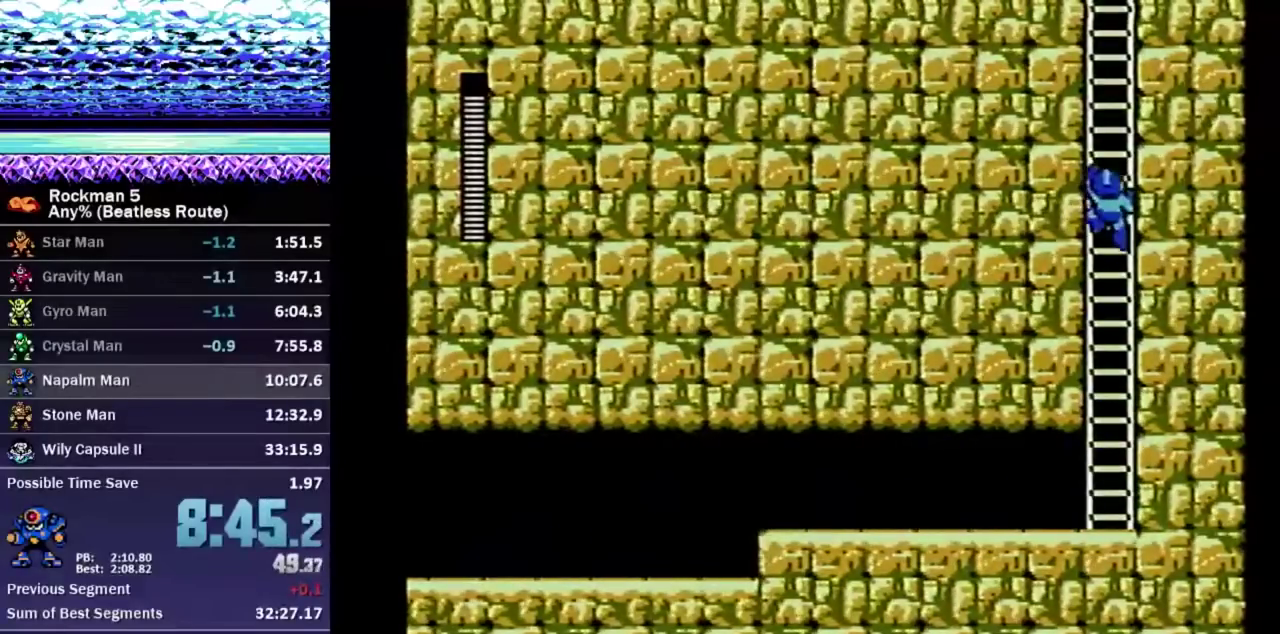
{"buttons": ["DPAD_UP", "DPAD_RIGHT"], "events": []}
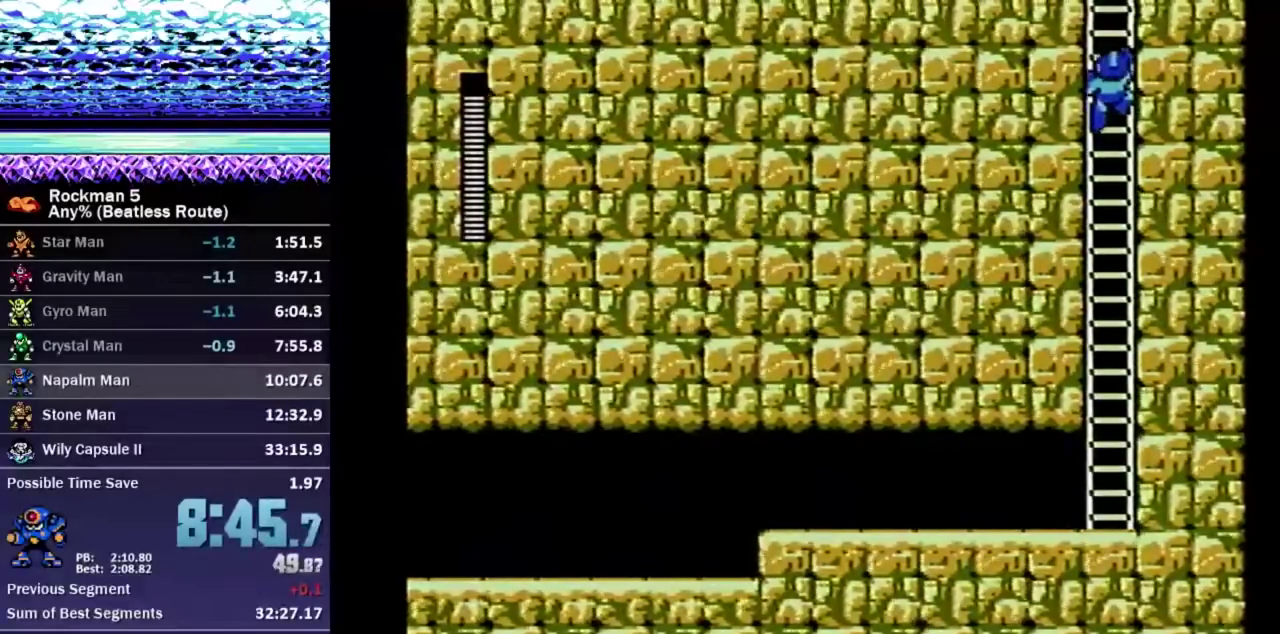
{"buttons": ["DPAD_UP", "DPAD_RIGHT"], "events": []}
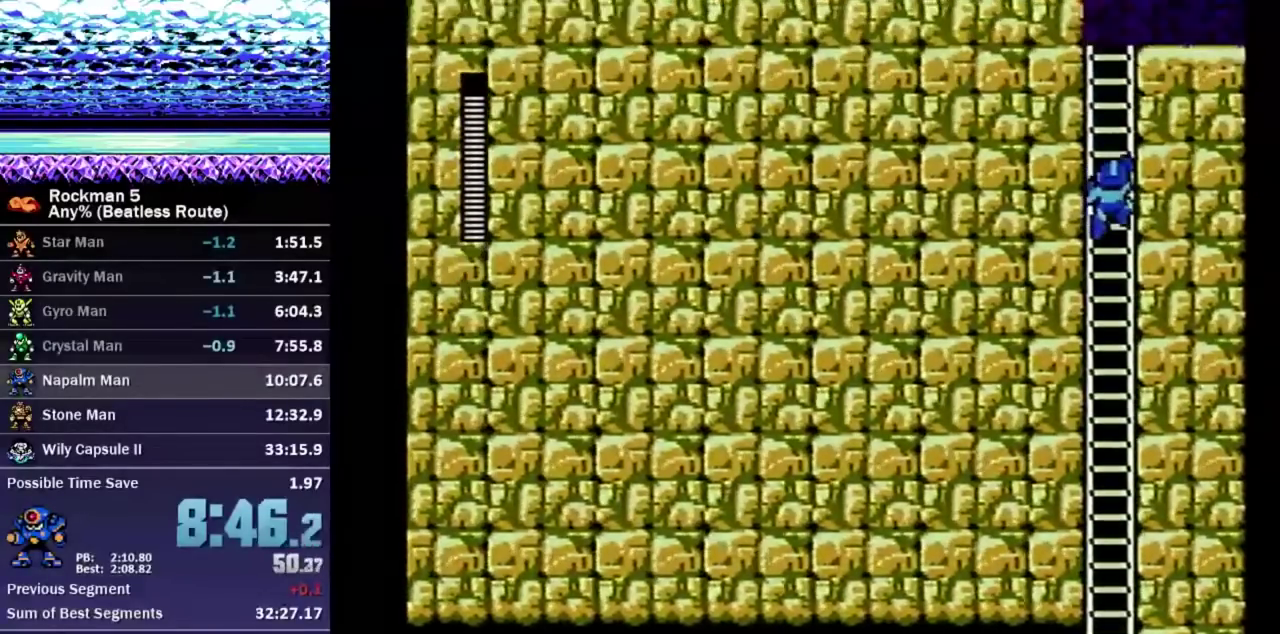
{"buttons": ["B", "DPAD_UP", "DPAD_RIGHT"], "events": [[17, "B", "down"], [17, "DPAD_RIGHT", "up"], [50, "DPAD_UP", "up"], [67, "A", "down"], [150, "A", "up"], [233, "DPAD_UP", "down"], [383, "DPAD_RIGHT", "down"]]}
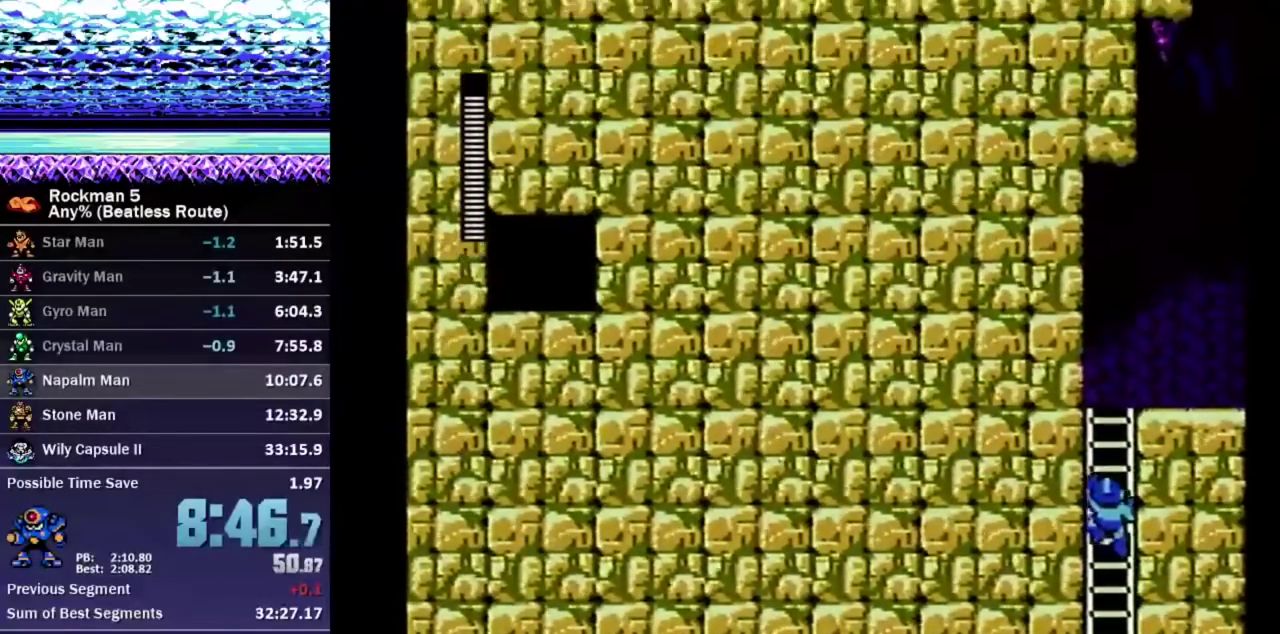
{"buttons": ["B", "DPAD_UP", "DPAD_RIGHT"], "events": []}